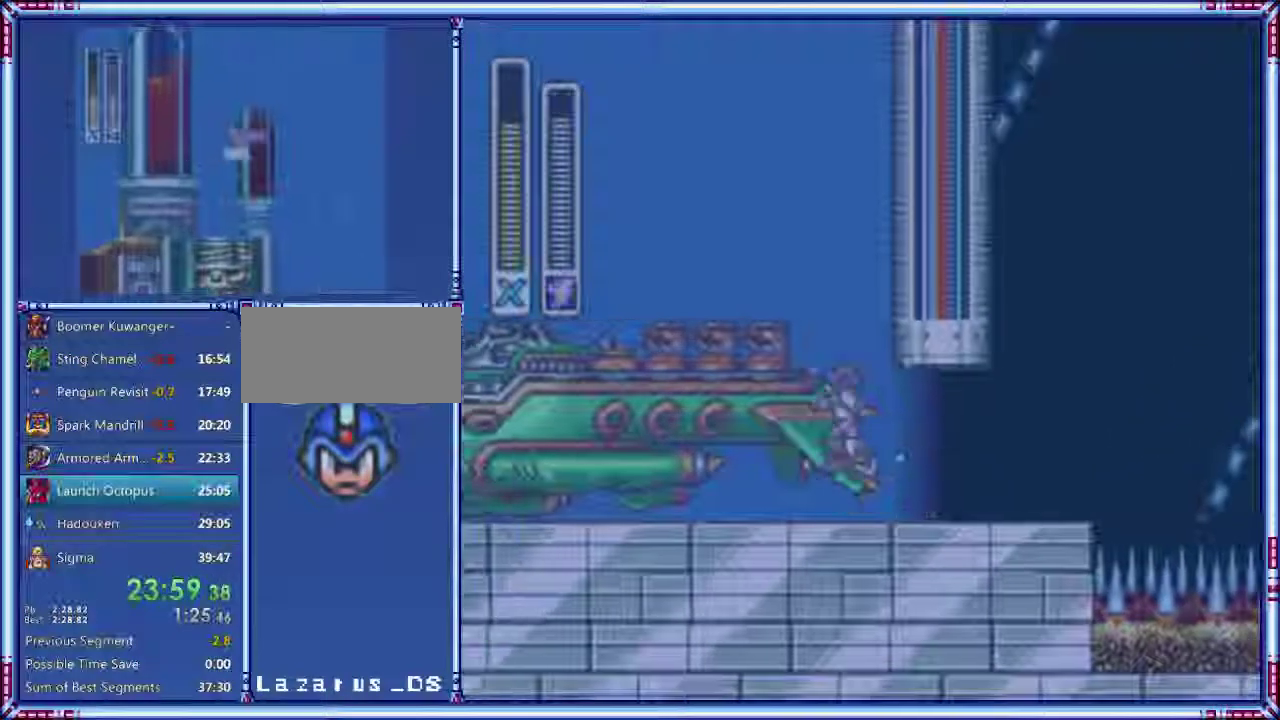
Gameplay with a controller (Nintendo layout); each line is a JSON object with the inputs held at the frame after it. "events" lists button and stick changes between this image and that frame as [ms after this image, input, new state], when the widget could be followed in between. Not read: L3 R3.
{"buttons": ["B", "Y", "DPAD_RIGHT"], "events": [[40, "DPAD_LEFT", "up"], [220, "DPAD_RIGHT", "down"]]}
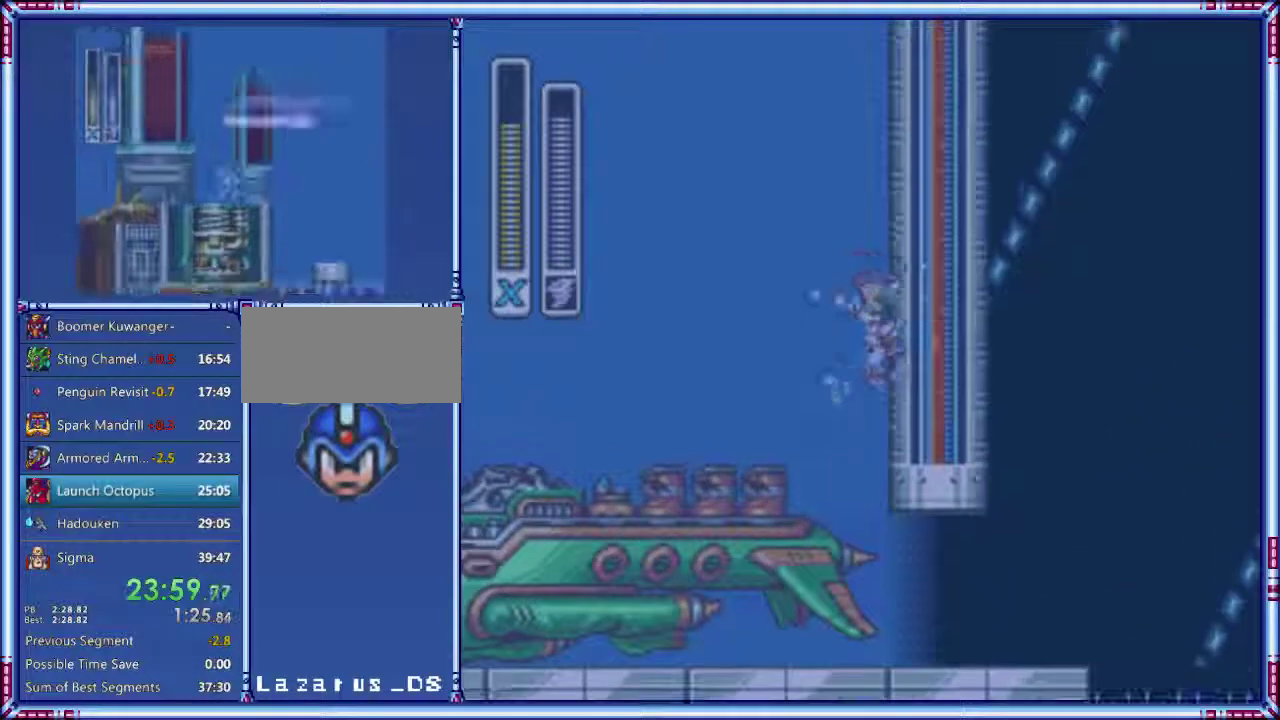
{"buttons": ["B", "Y", "DPAD_RIGHT"], "events": [[440, "B", "up"], [500, "B", "down"]]}
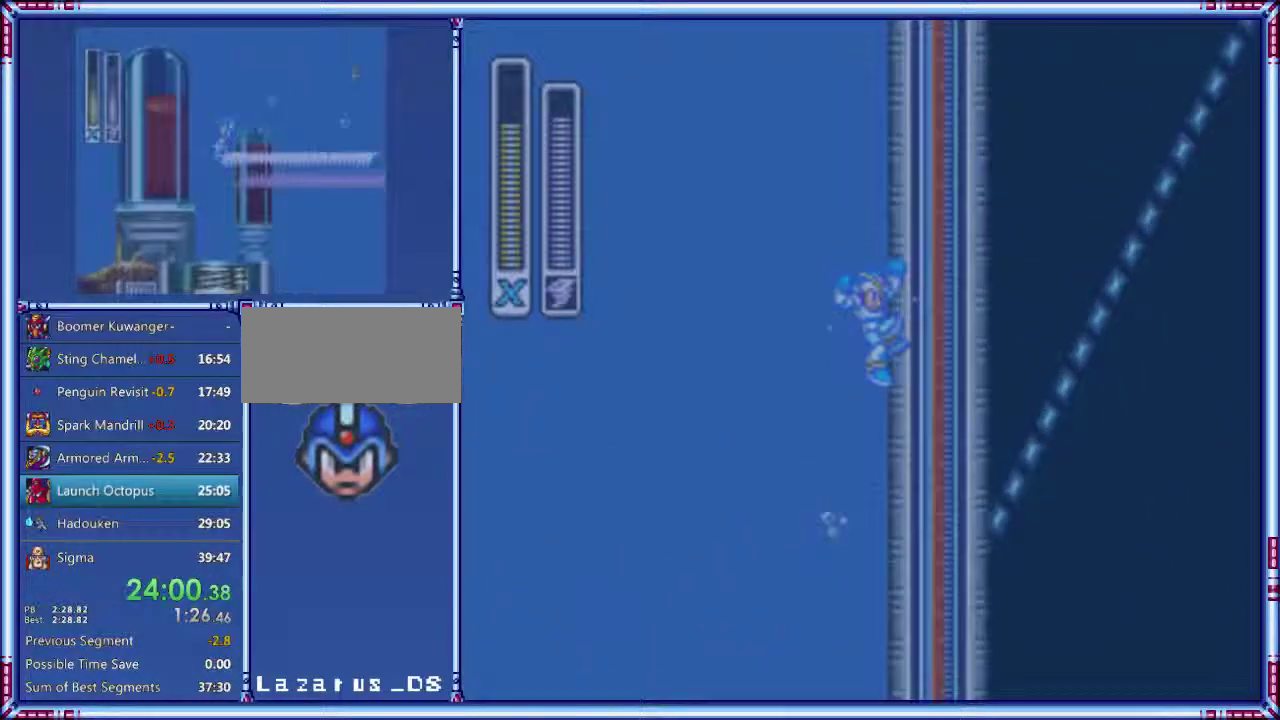
{"buttons": ["Y", "DPAD_RIGHT"]}
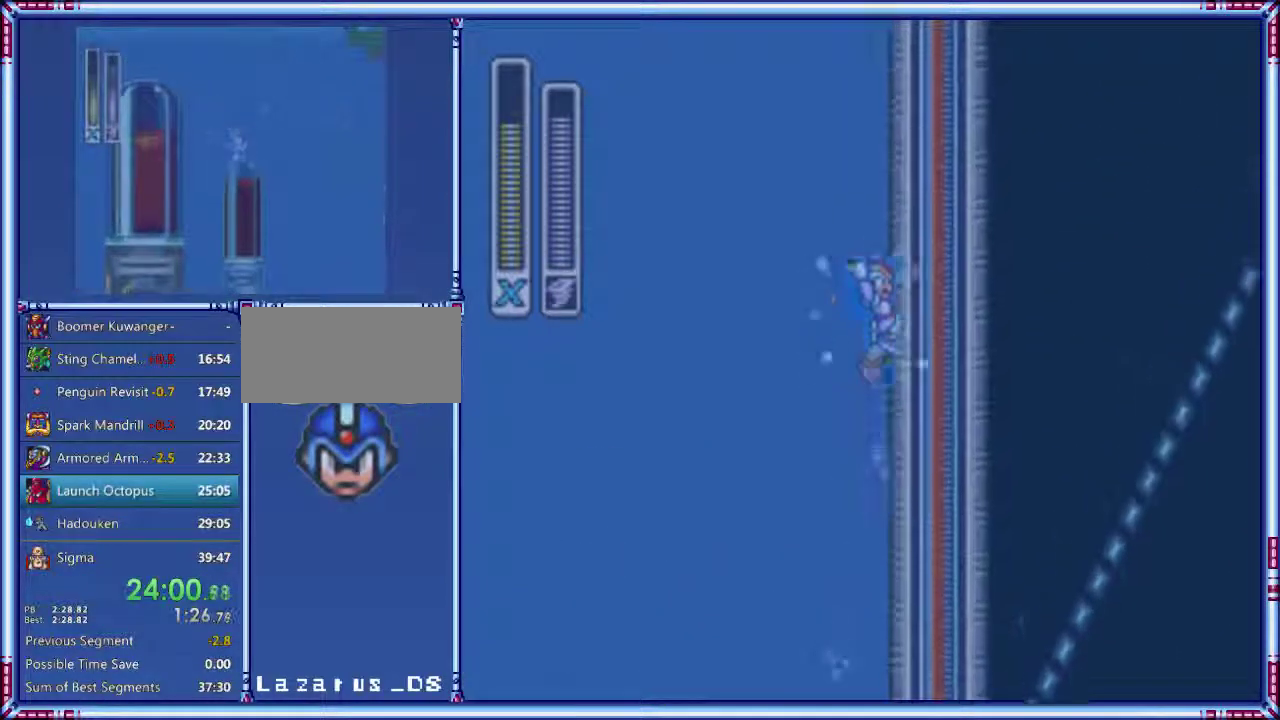
{"buttons": ["B", "Y", "DPAD_RIGHT"]}
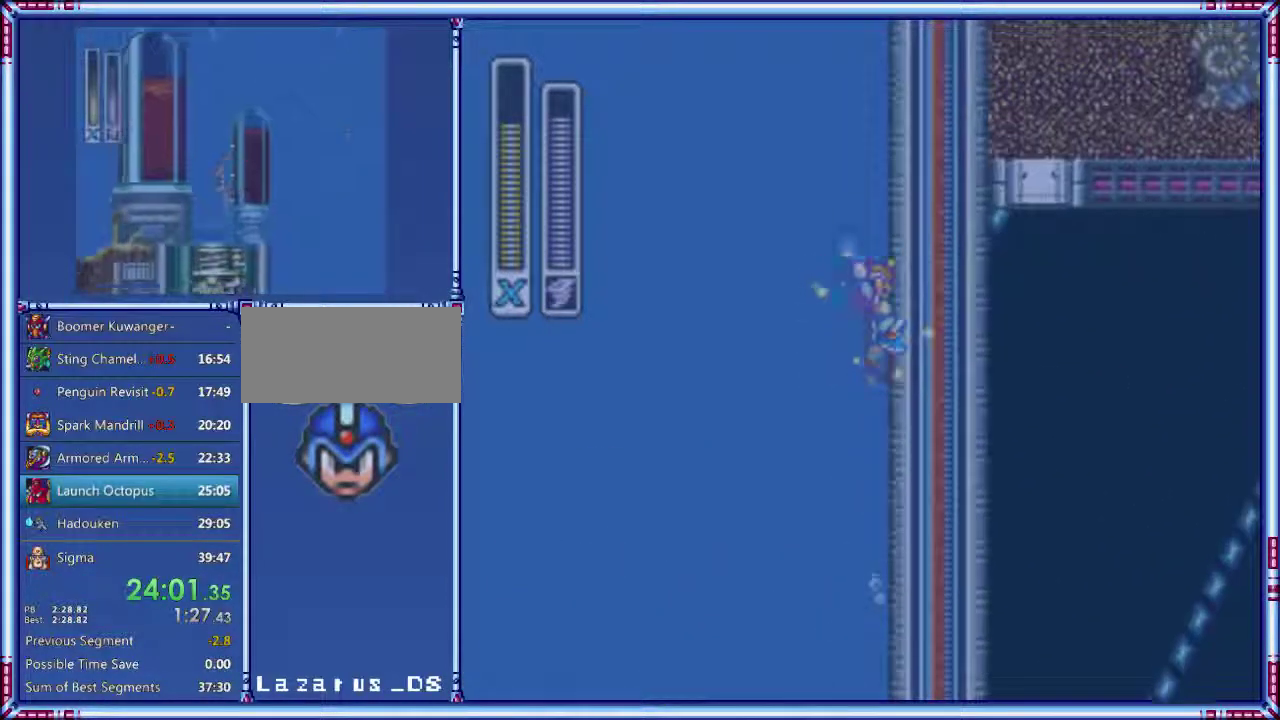
{"buttons": ["B", "Y", "DPAD_RIGHT"], "events": []}
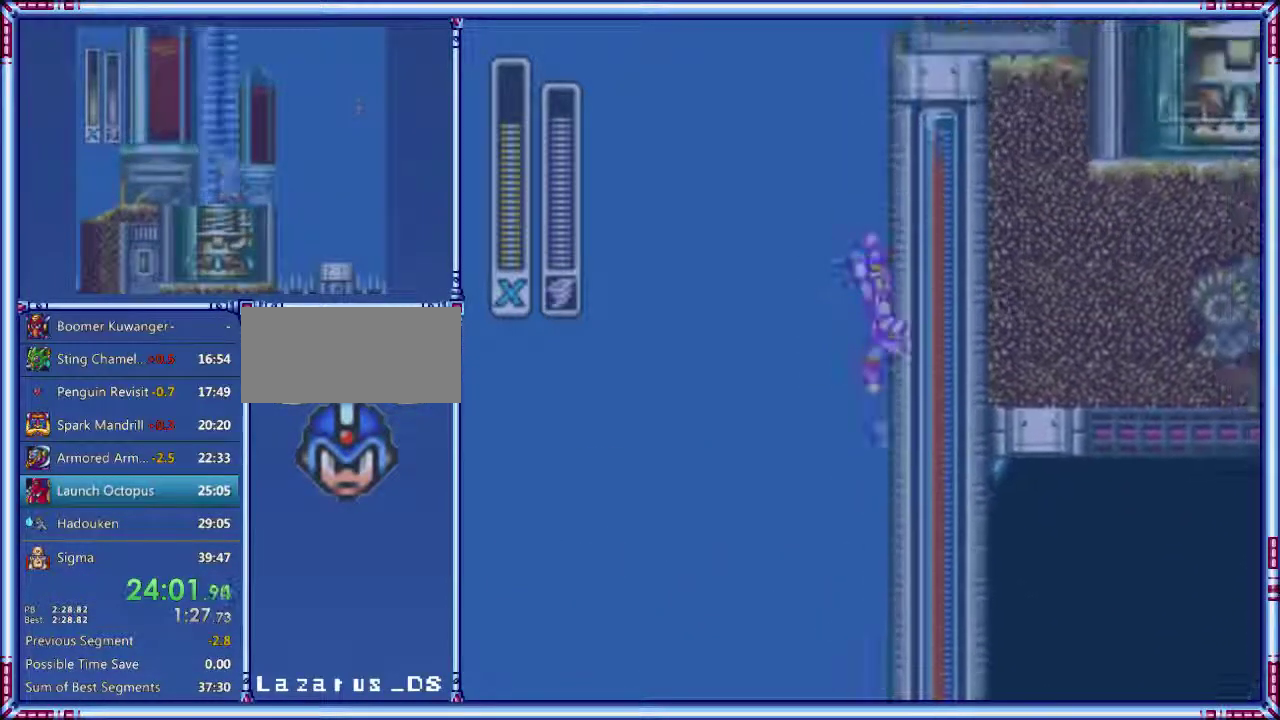
{"buttons": ["Y", "DPAD_RIGHT"], "events": [[80, "B", "up"], [160, "B", "down"], [480, "B", "up"]]}
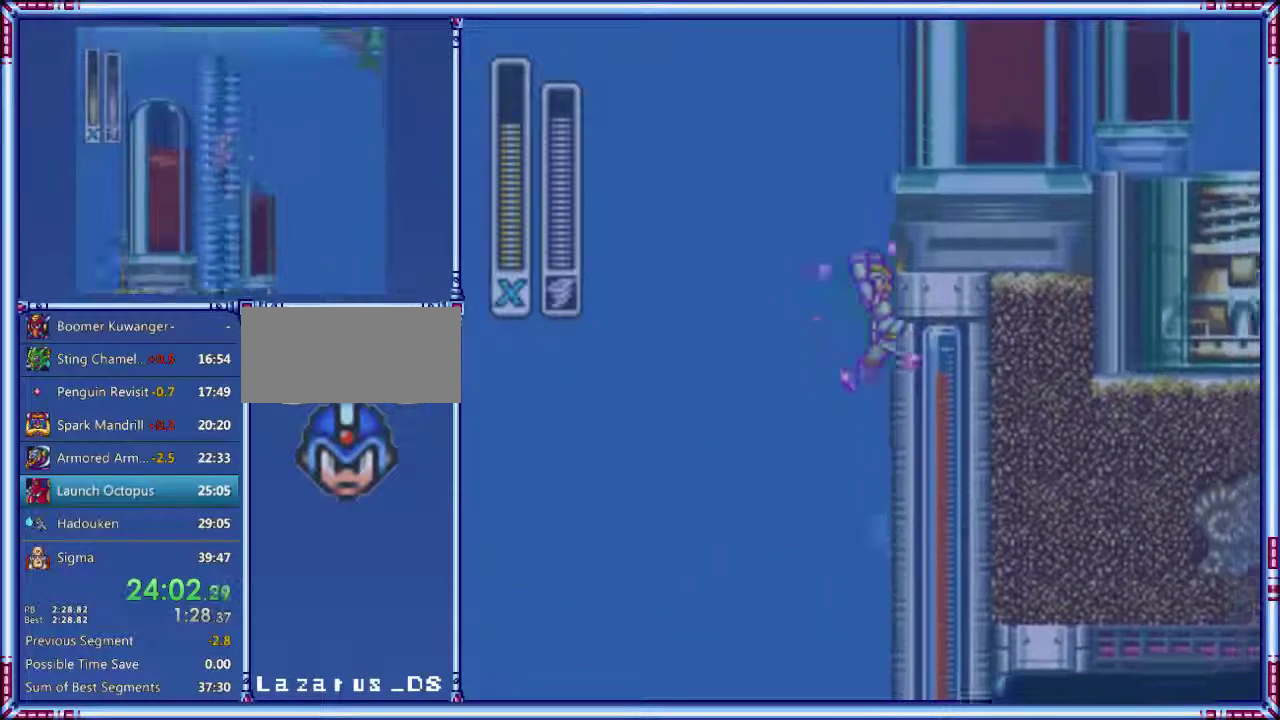
{"buttons": ["A", "B", "Y", "DPAD_RIGHT"], "events": [[120, "A", "down"], [120, "B", "down"]]}
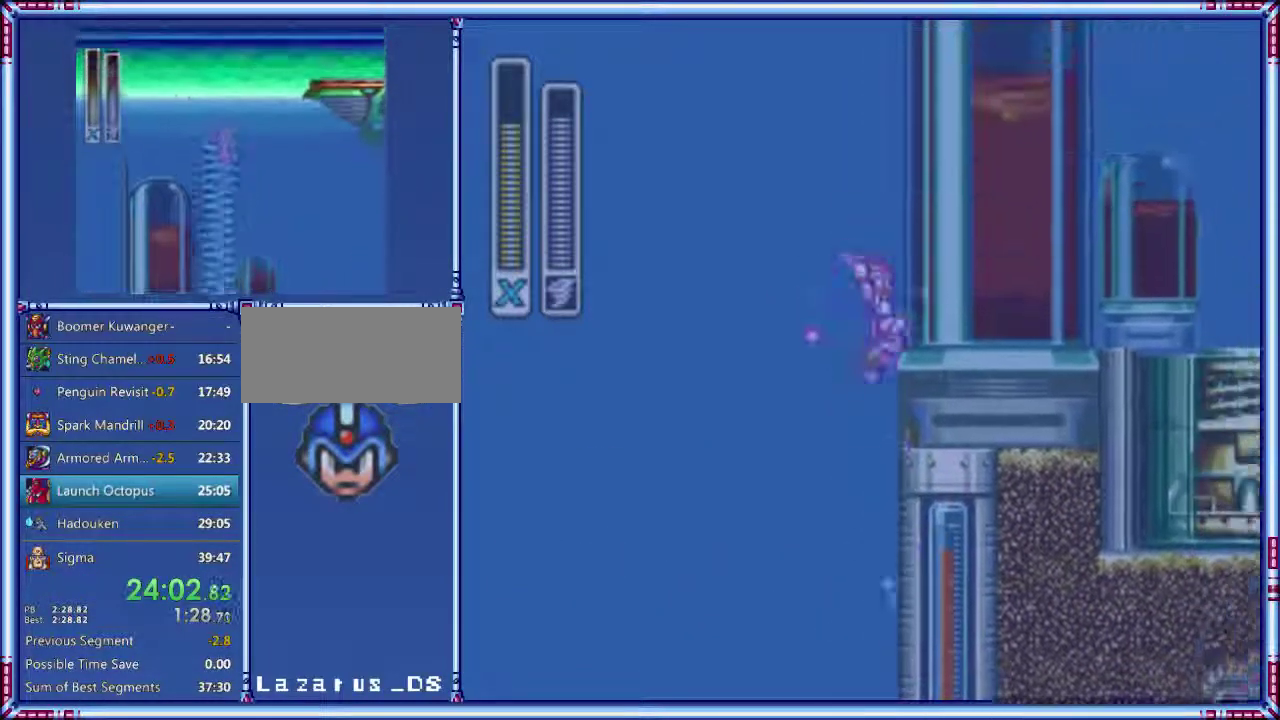
{"buttons": ["A", "B", "Y", "DPAD_RIGHT"], "events": []}
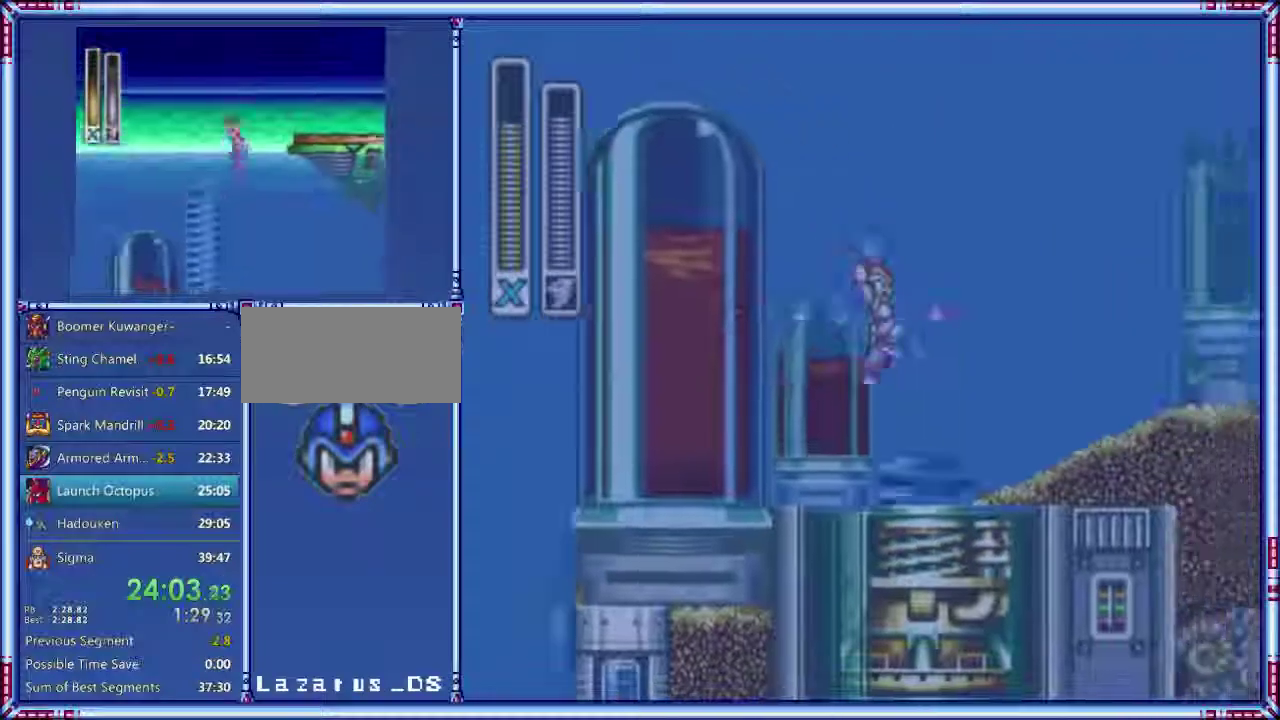
{"buttons": ["A", "Y", "DPAD_RIGHT"], "events": [[80, "B", "up"], [160, "A", "up"], [360, "A", "down"]]}
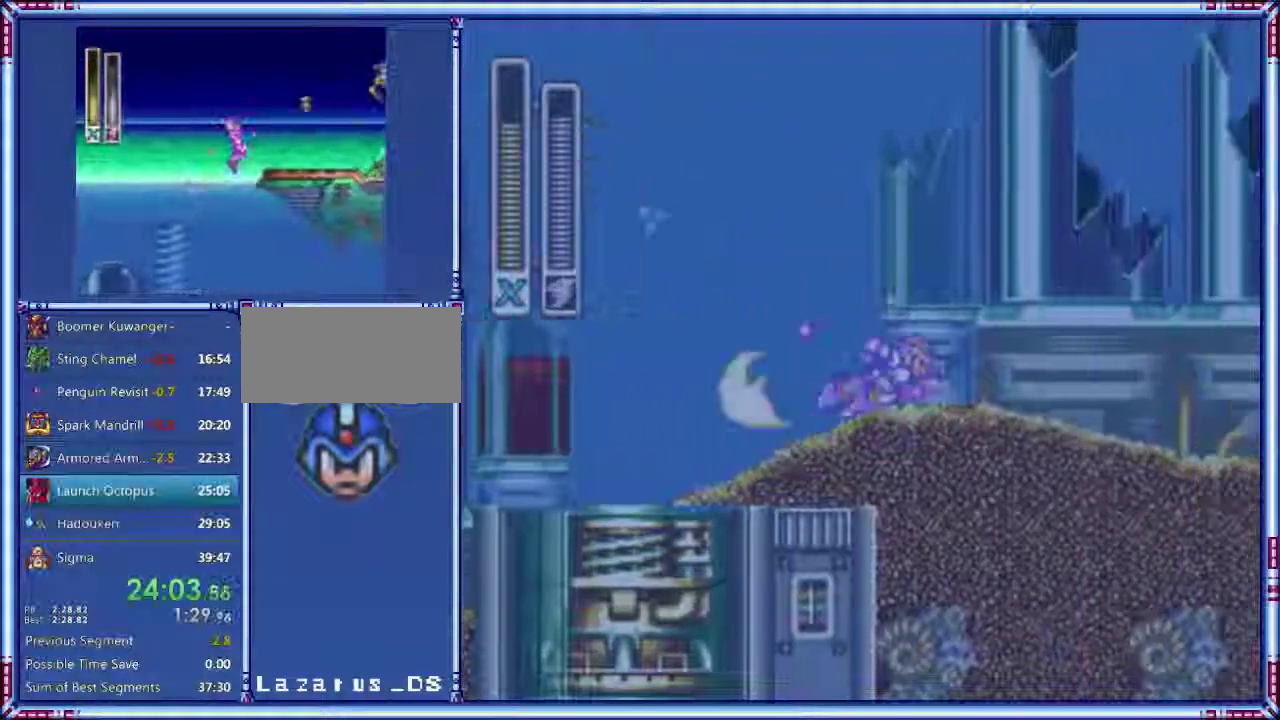
{"buttons": ["A", "Y", "DPAD_RIGHT"], "events": []}
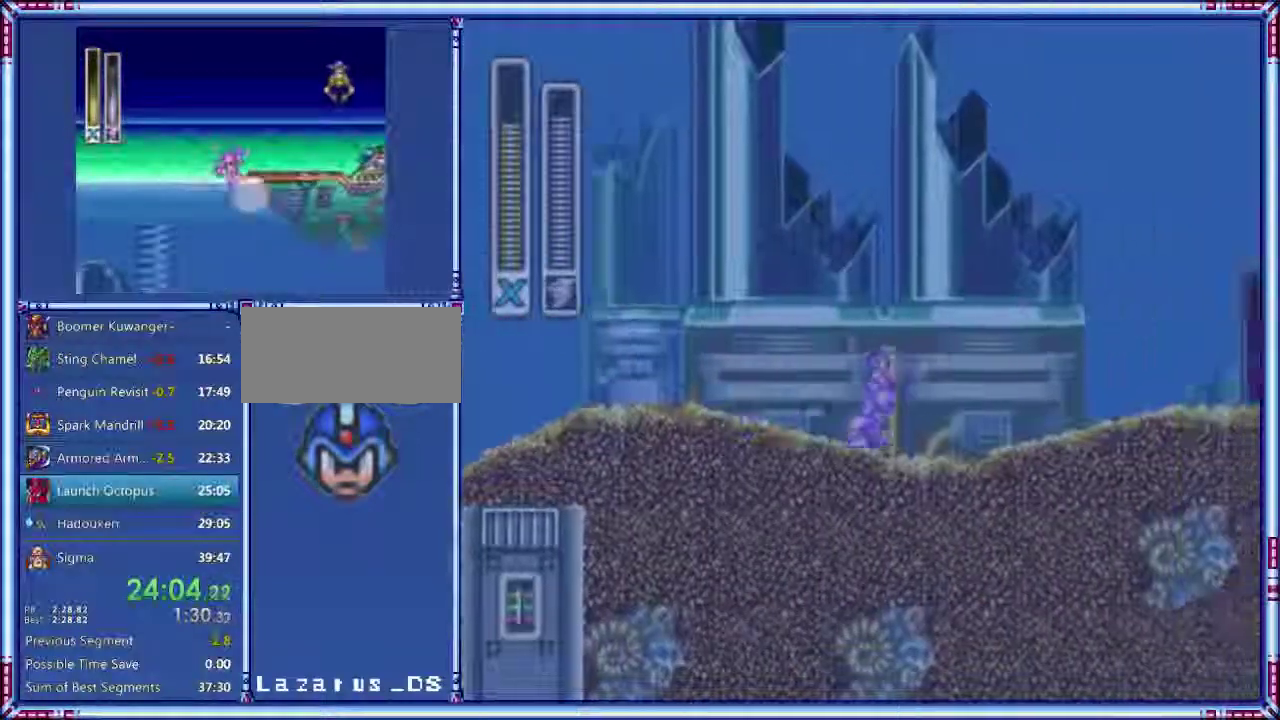
{"buttons": ["Y", "DPAD_RIGHT"], "events": [[480, "A", "up"]]}
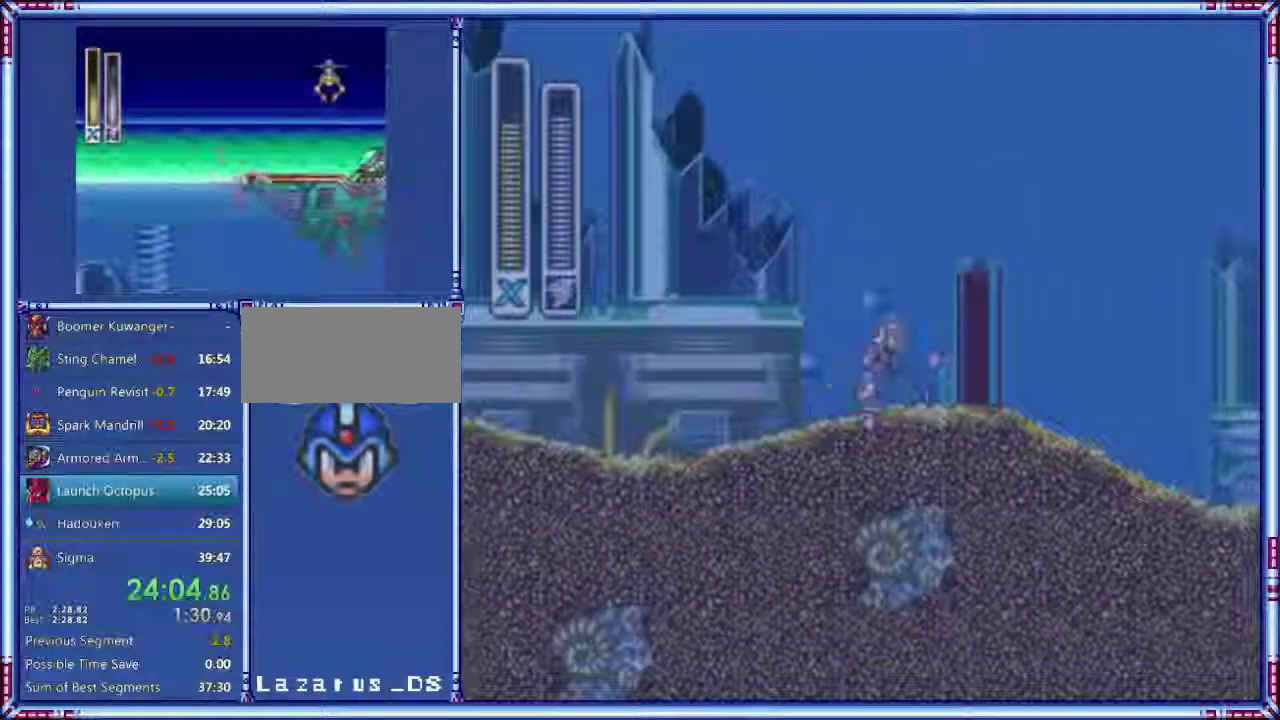
{"buttons": ["A", "B", "Y", "DPAD_RIGHT"], "events": [[40, "A", "down"], [240, "B", "down"]]}
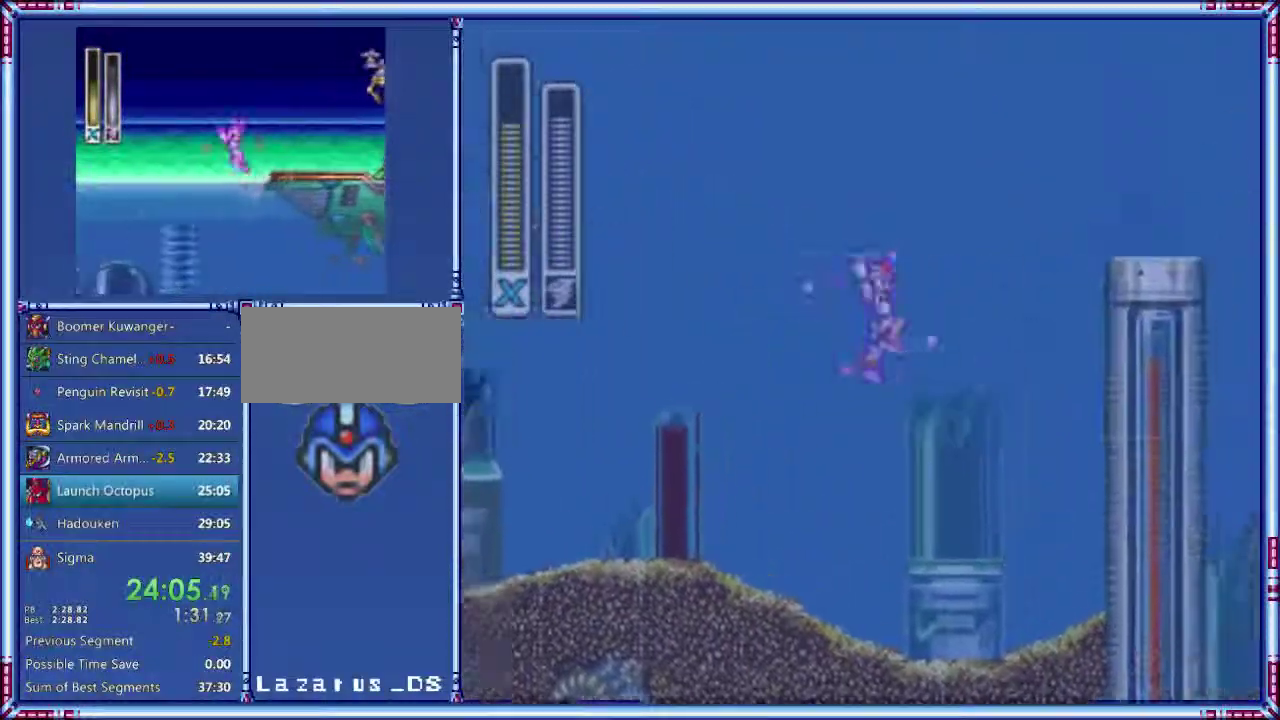
{"buttons": ["Y", "DPAD_RIGHT"], "events": [[420, "A", "up"], [420, "B", "up"]]}
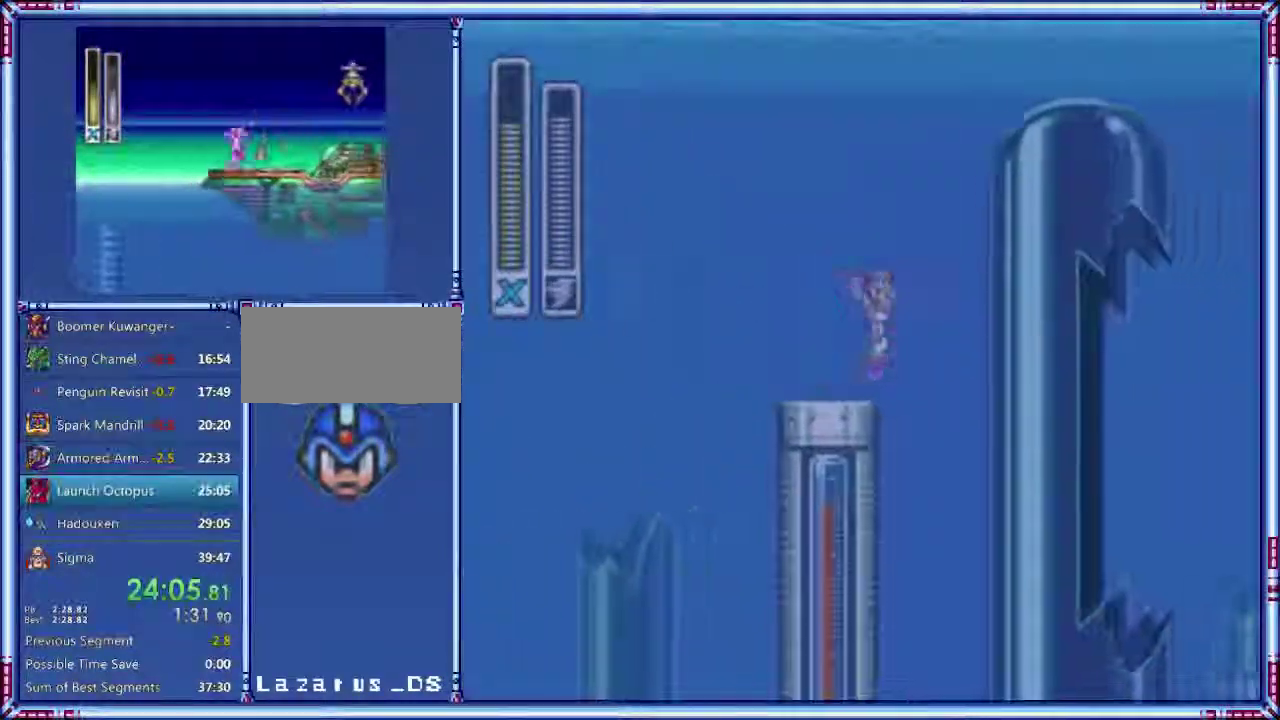
{"buttons": ["Y", "DPAD_RIGHT"], "events": []}
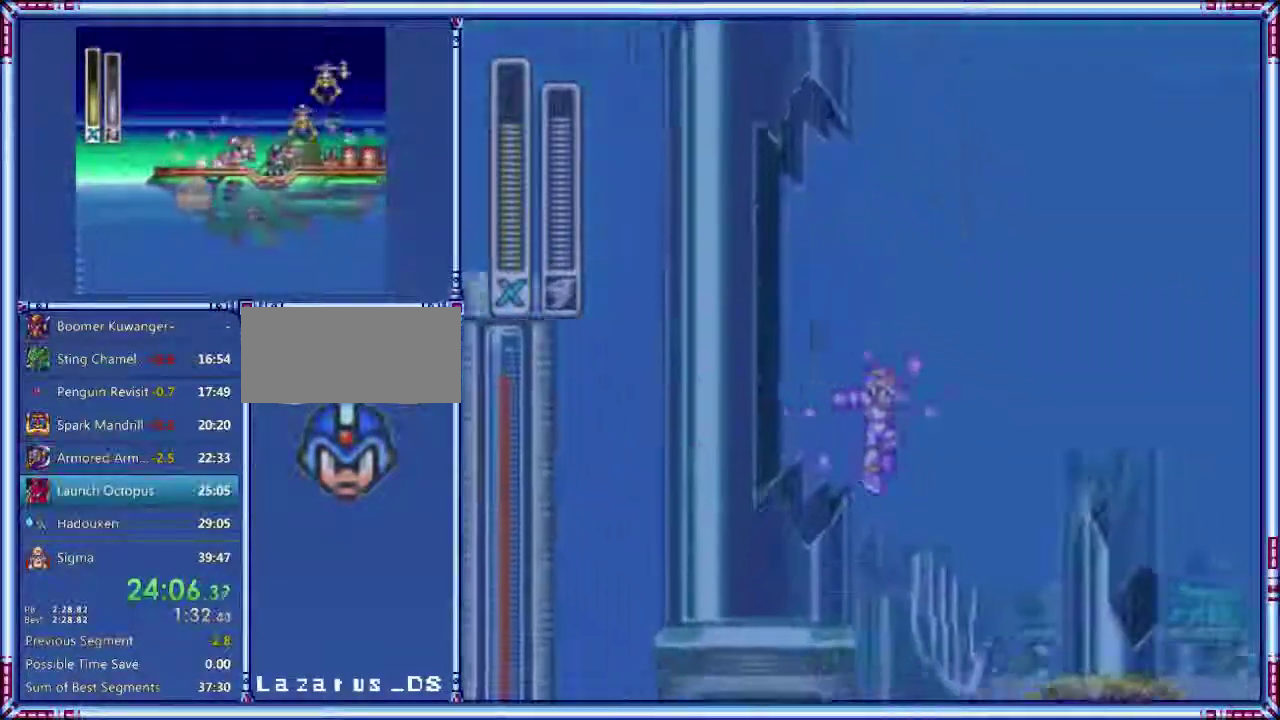
{"buttons": ["Y"], "events": [[60, "DPAD_RIGHT", "up"], [220, "DPAD_RIGHT", "down"], [380, "DPAD_RIGHT", "up"]]}
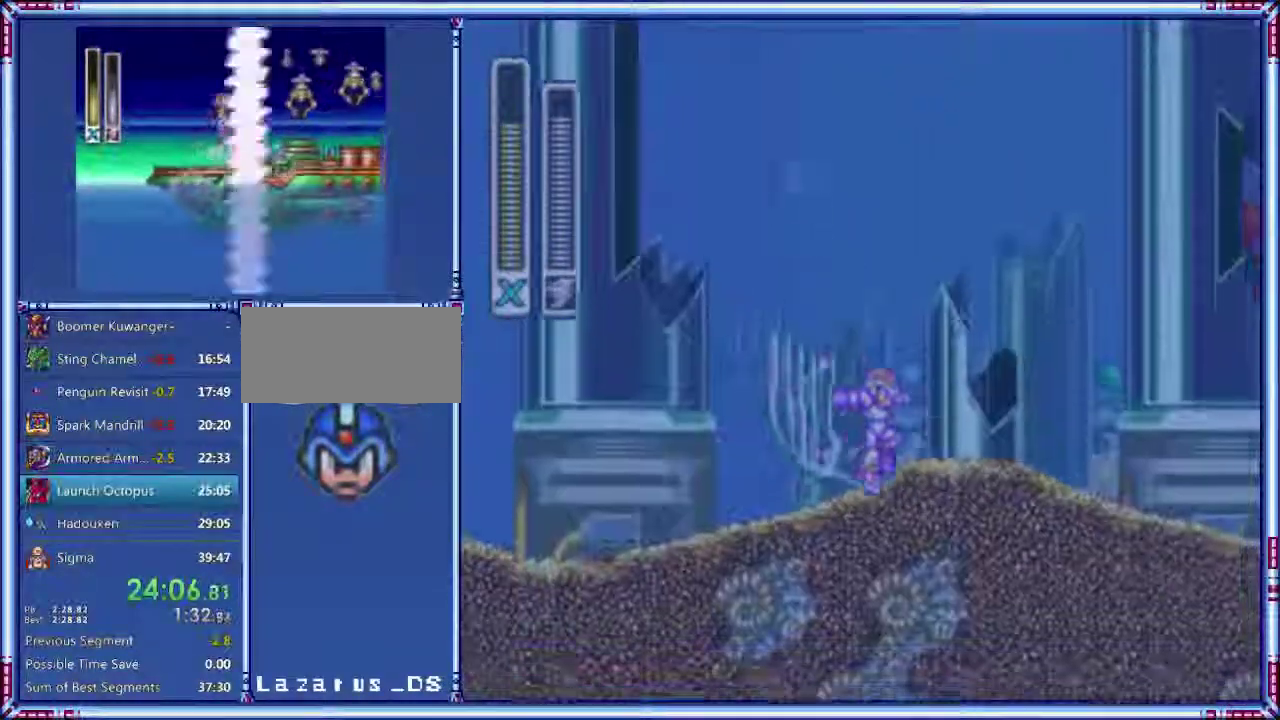
{"buttons": ["DPAD_RIGHT"], "events": [[60, "Y", "up"], [280, "DPAD_RIGHT", "down"]]}
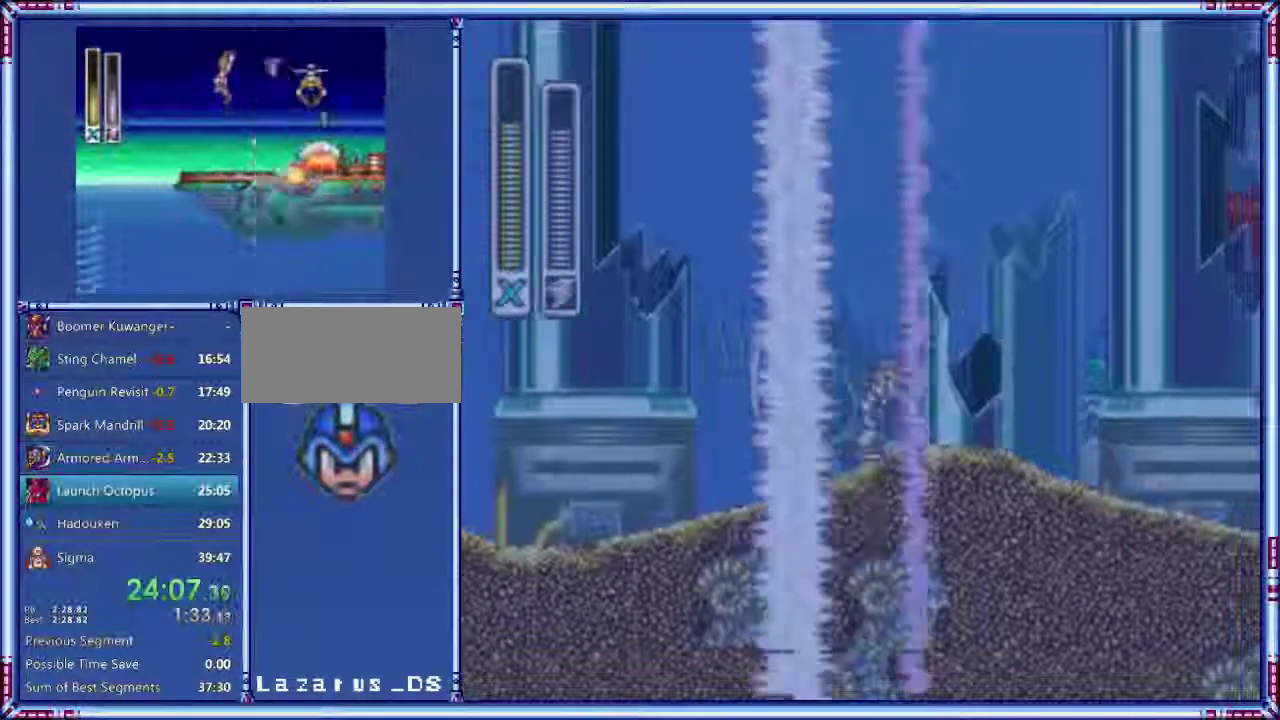
{"buttons": ["A", "DPAD_RIGHT"], "events": [[260, "A", "down"]]}
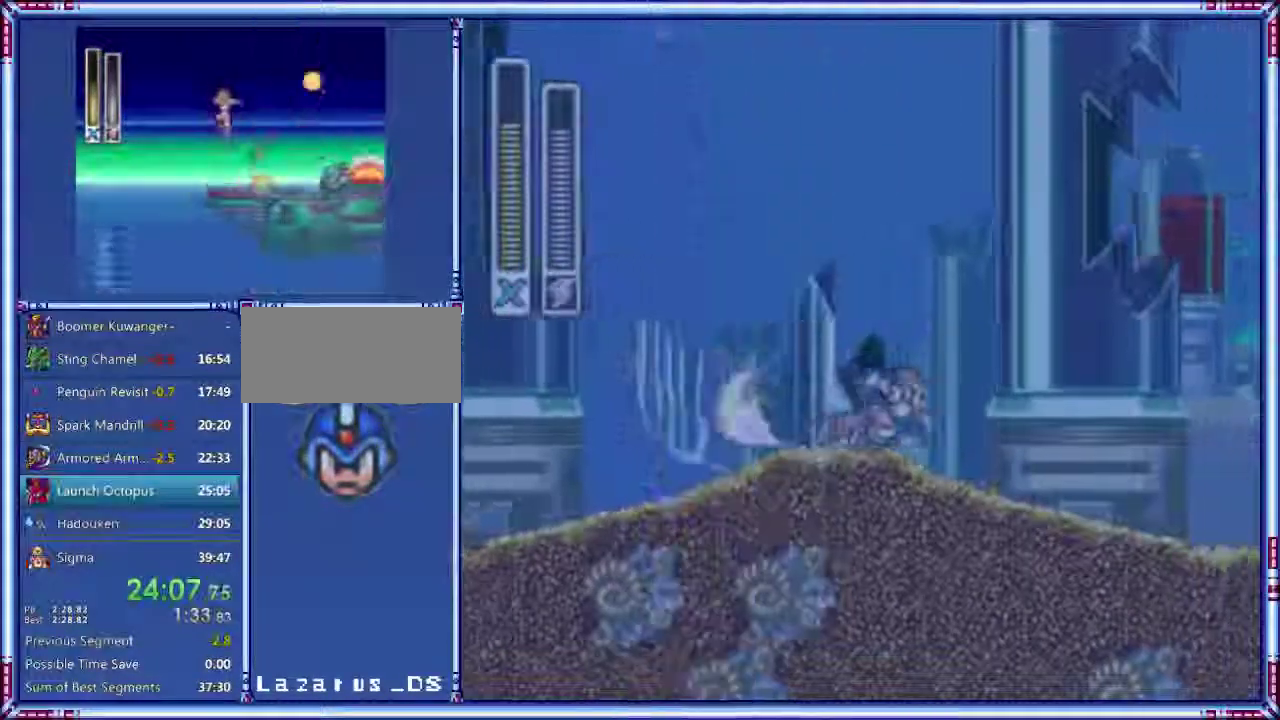
{"buttons": ["A", "DPAD_RIGHT"], "events": []}
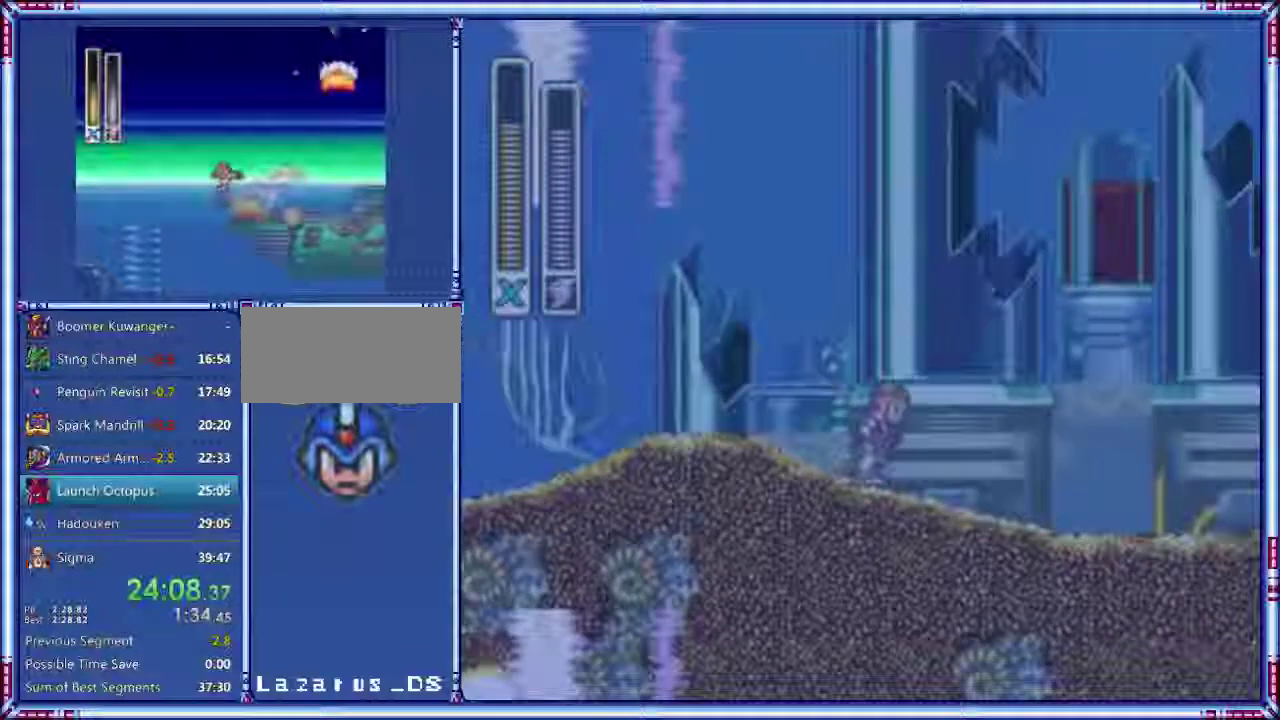
{"buttons": ["A", "DPAD_RIGHT"], "events": []}
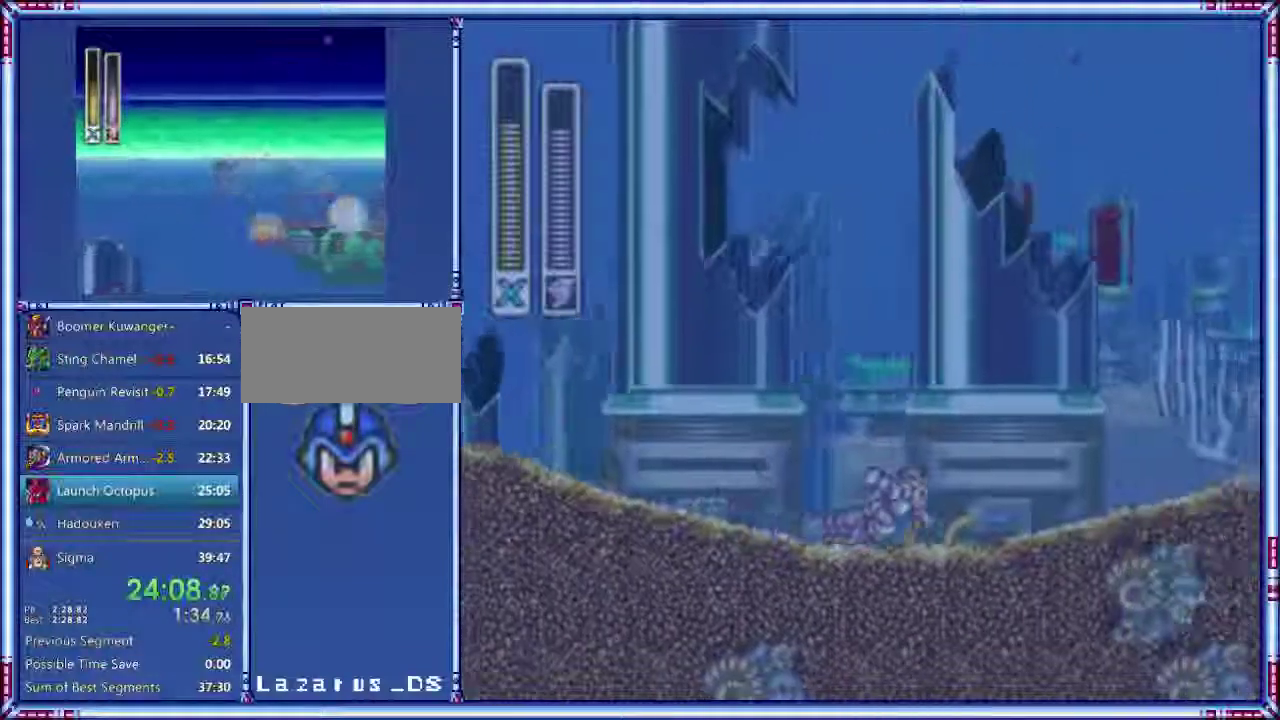
{"buttons": ["A", "B", "DPAD_RIGHT"], "events": [[400, "B", "down"]]}
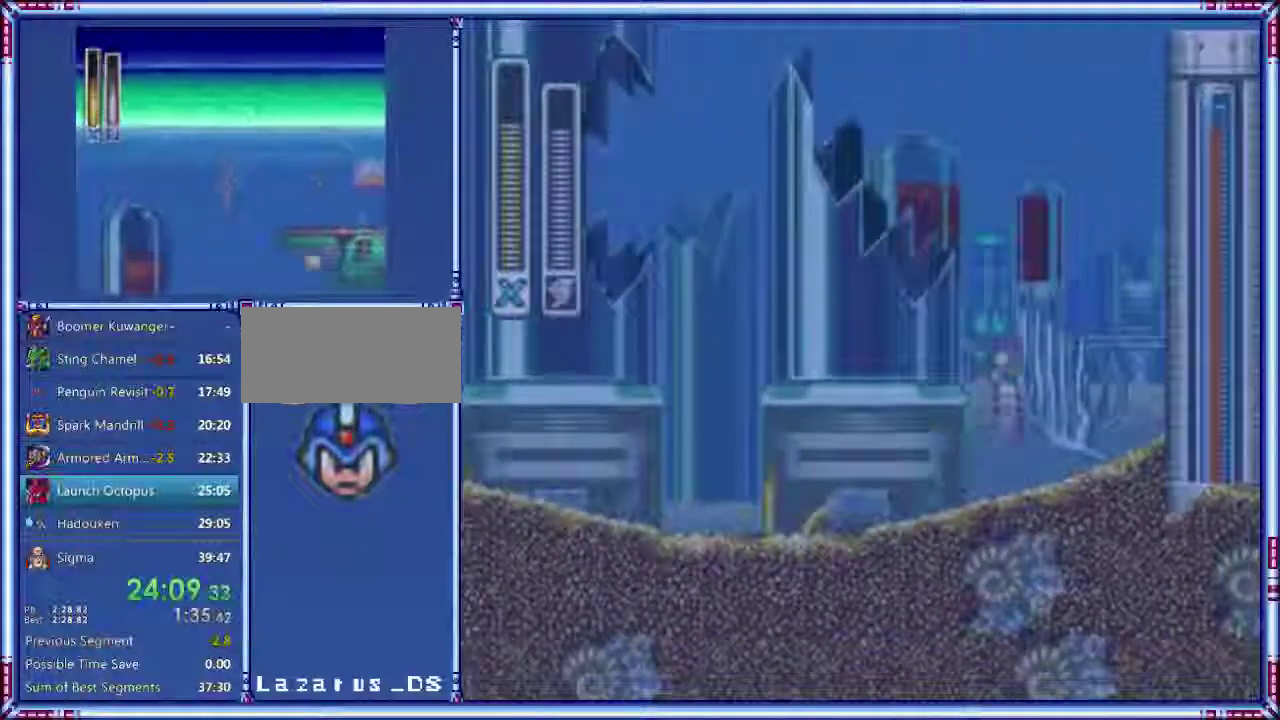
{"buttons": ["A", "B", "DPAD_RIGHT"], "events": []}